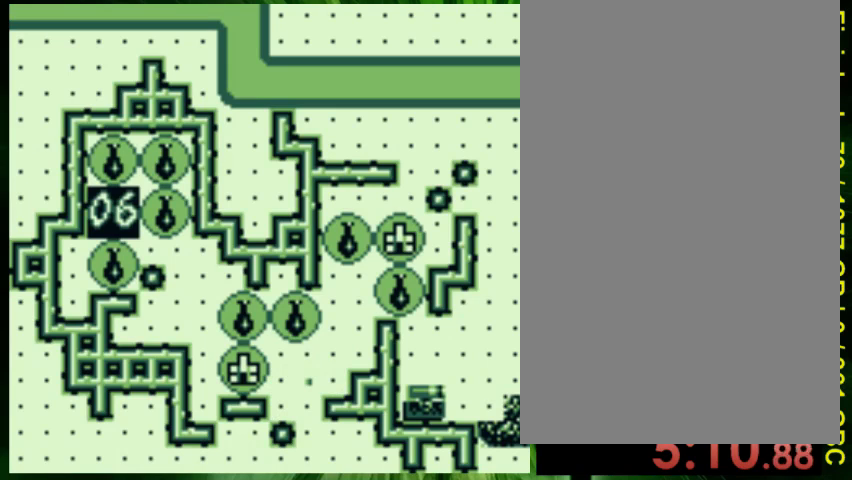
Gameplay with a controller (Nintendo layout); each line is a JSON object with the inputs held at the frame after it. "events" lists button and stick changes between this image and that frame as [ms after this image, input, new state], when the widget could be followed in between. Not read: L3 R3.
{"buttons": [], "events": []}
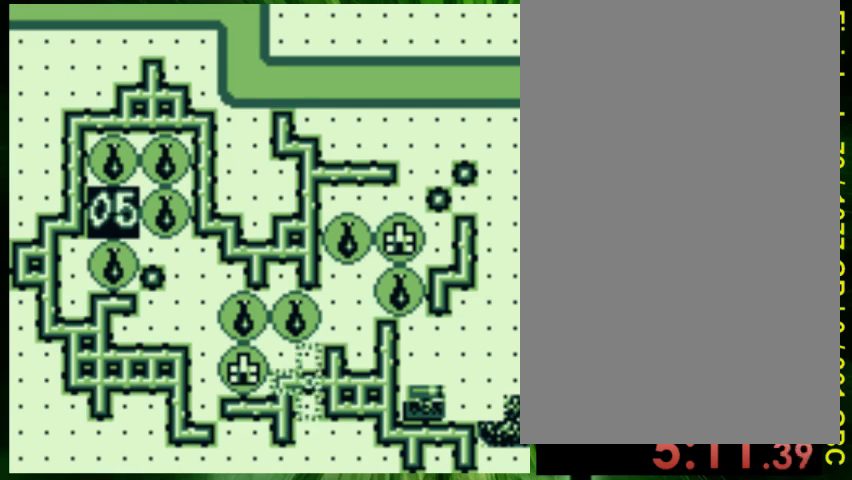
{"buttons": ["DPAD_UP"], "events": [[200, "DPAD_DOWN", "down"], [300, "DPAD_DOWN", "up"], [333, "DPAD_RIGHT", "down"], [433, "DPAD_UP", "down"], [467, "DPAD_RIGHT", "up"]]}
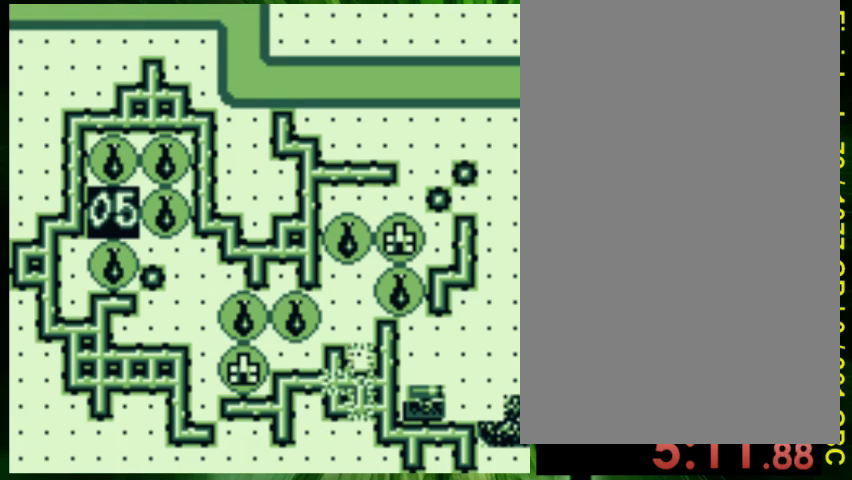
{"buttons": [], "events": [[367, "DPAD_UP", "up"]]}
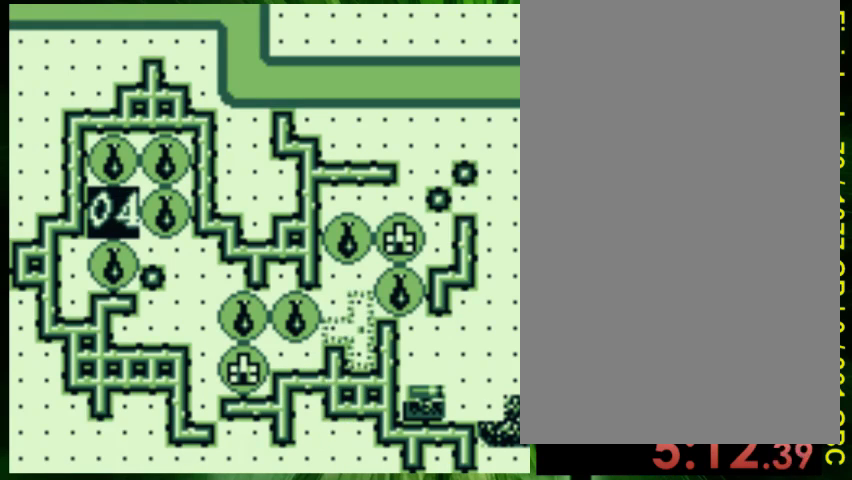
{"buttons": [], "events": [[133, "DPAD_UP", "down"], [233, "DPAD_UP", "up"]]}
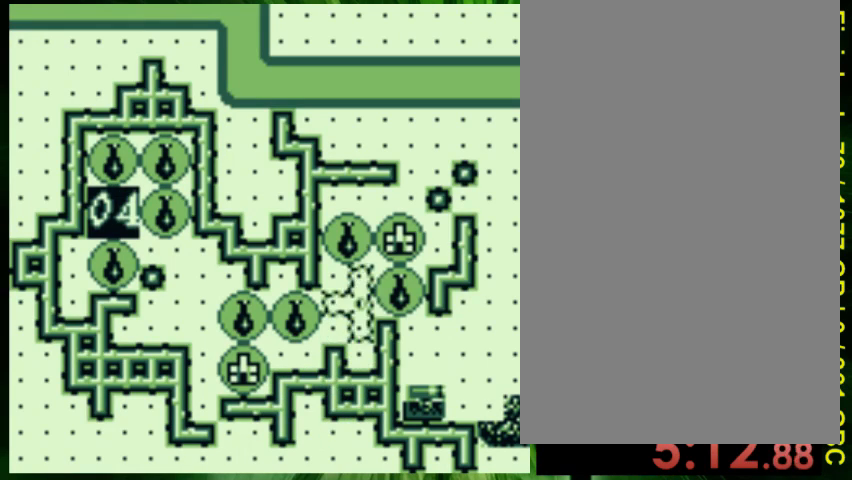
{"buttons": [], "events": [[167, "B", "down"], [300, "B", "up"]]}
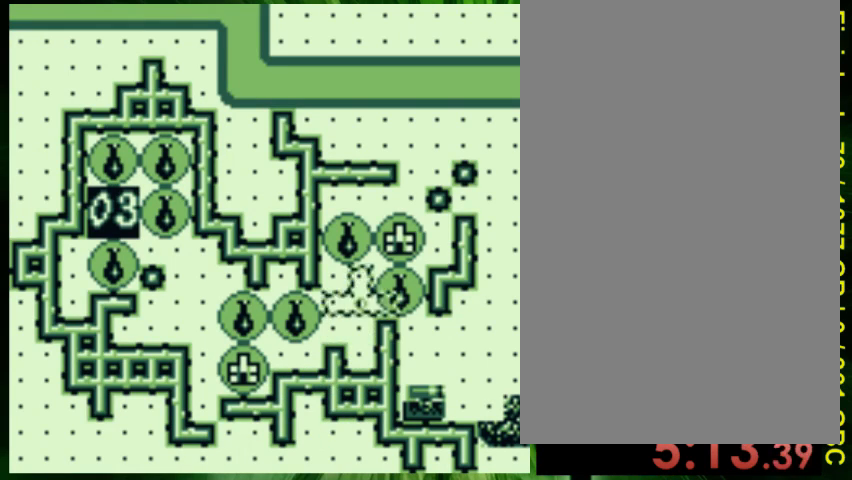
{"buttons": [], "events": [[33, "B", "down"], [167, "B", "up"], [333, "DPAD_LEFT", "down"], [433, "DPAD_LEFT", "up"]]}
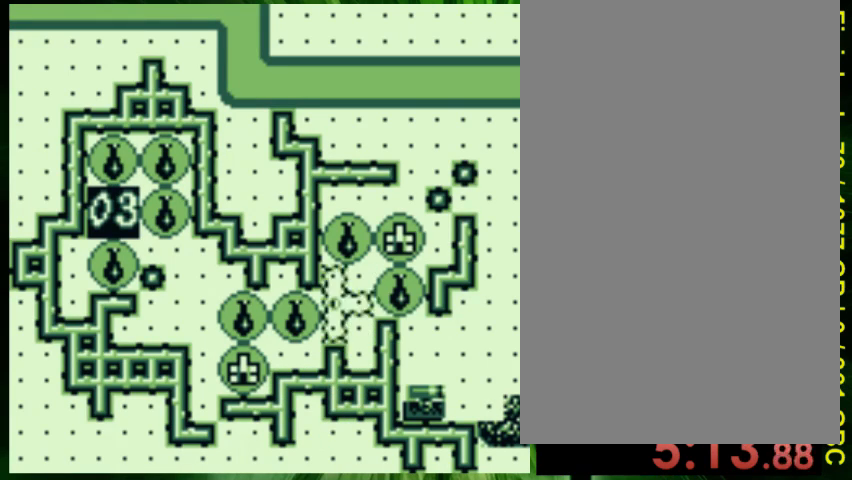
{"buttons": ["DPAD_DOWN"], "events": [[100, "A", "down"], [200, "A", "up"], [367, "DPAD_DOWN", "down"]]}
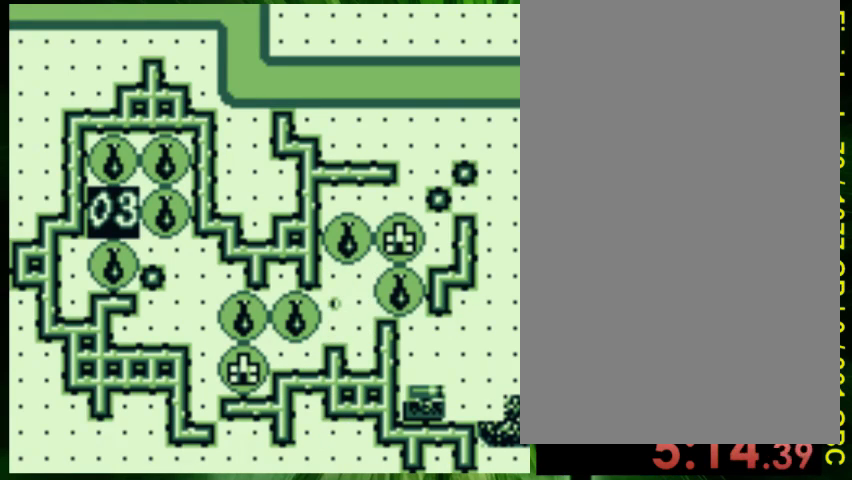
{"buttons": ["DPAD_DOWN", "DPAD_LEFT"], "events": [[233, "DPAD_LEFT", "down"]]}
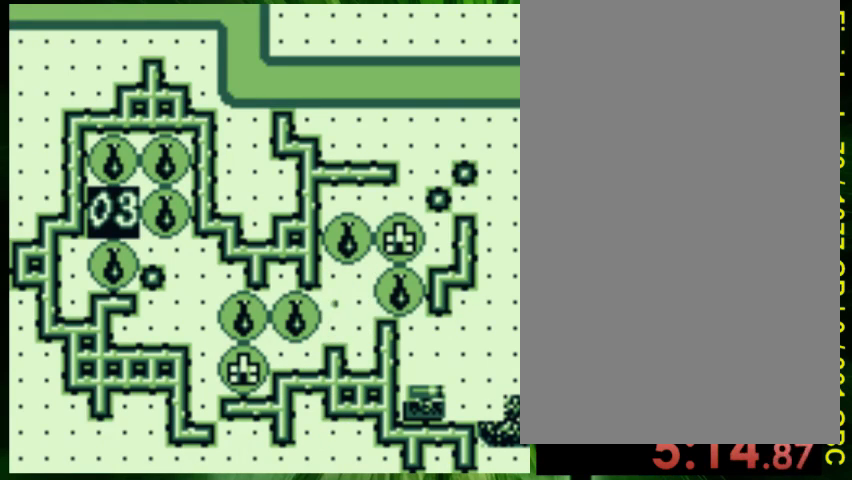
{"buttons": ["DPAD_DOWN"], "events": [[233, "DPAD_LEFT", "up"]]}
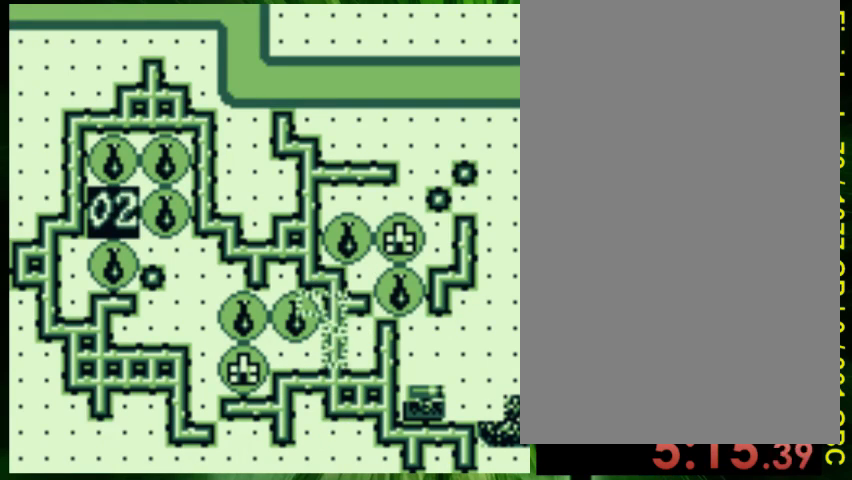
{"buttons": ["DPAD_DOWN", "DPAD_LEFT"], "events": [[467, "DPAD_LEFT", "down"]]}
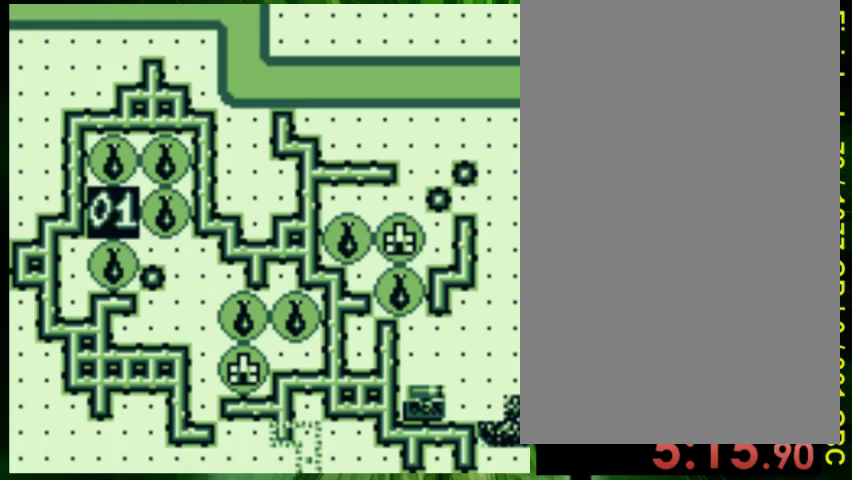
{"buttons": [], "events": [[33, "DPAD_DOWN", "up"], [33, "DPAD_LEFT", "up"], [133, "B", "down"], [133, "DPAD_LEFT", "down"], [300, "B", "up"], [333, "DPAD_LEFT", "up"]]}
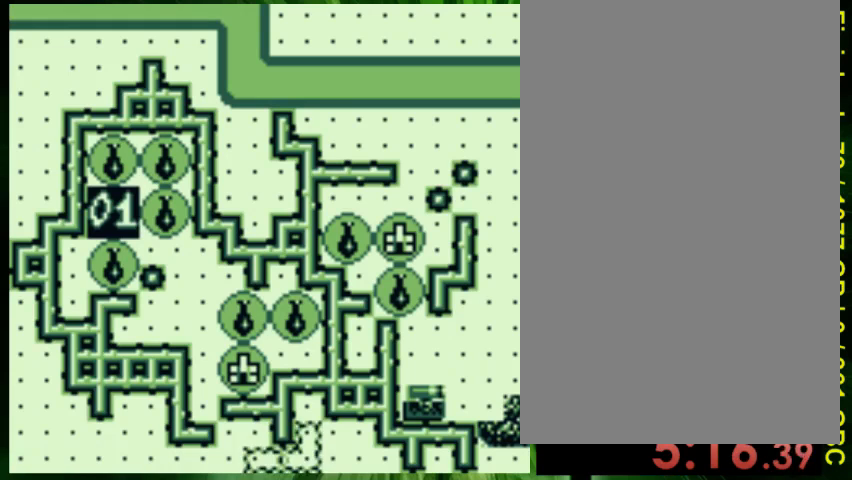
{"buttons": [], "events": [[33, "DPAD_LEFT", "down"], [200, "DPAD_LEFT", "up"], [333, "DPAD_LEFT", "down"], [400, "DPAD_LEFT", "up"]]}
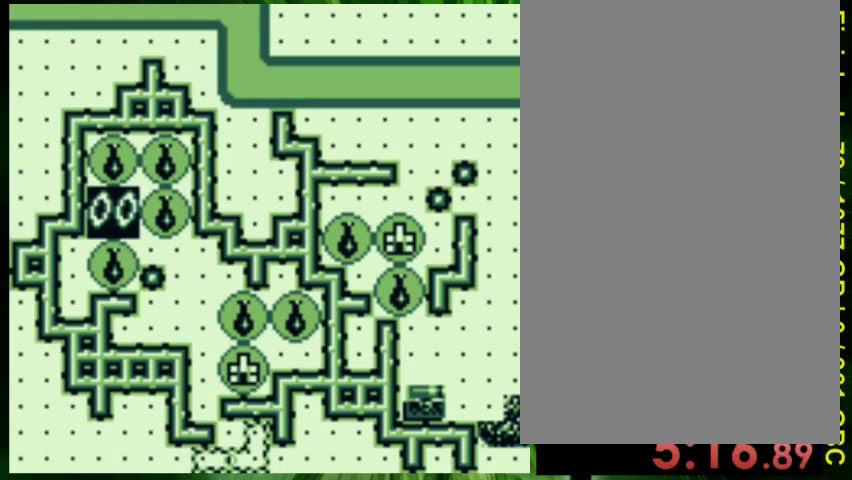
{"buttons": ["A"], "events": [[167, "DPAD_LEFT", "down"], [267, "DPAD_LEFT", "up"], [400, "A", "down"]]}
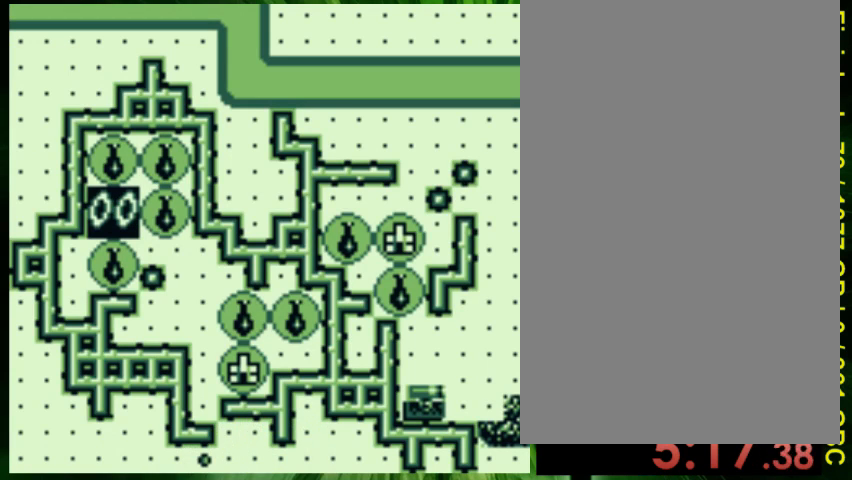
{"buttons": ["DPAD_RIGHT"], "events": [[33, "A", "up"], [200, "DPAD_RIGHT", "down"]]}
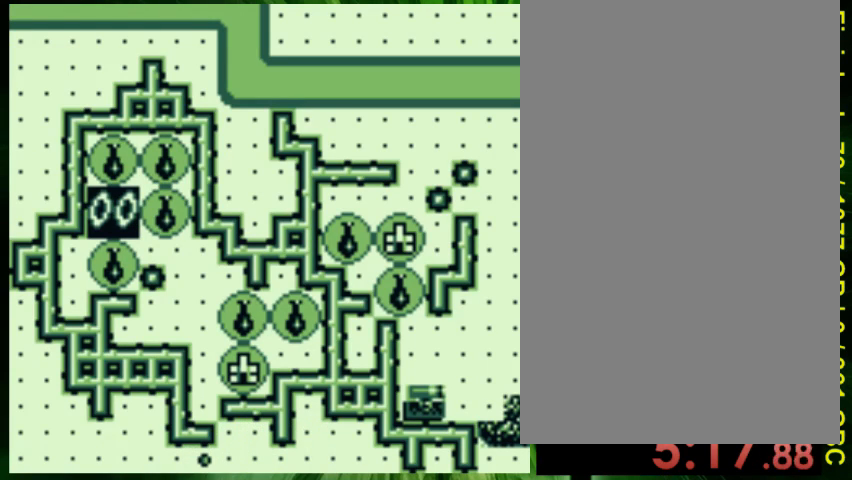
{"buttons": ["DPAD_RIGHT"], "events": []}
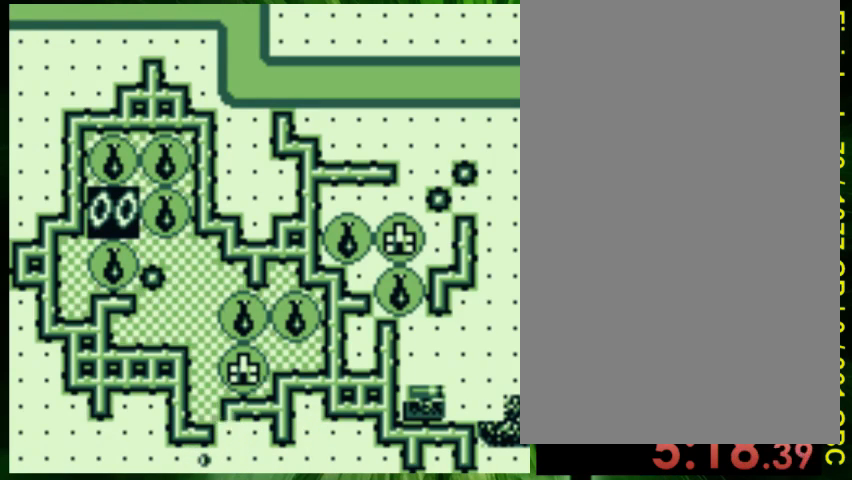
{"buttons": ["DPAD_RIGHT"], "events": []}
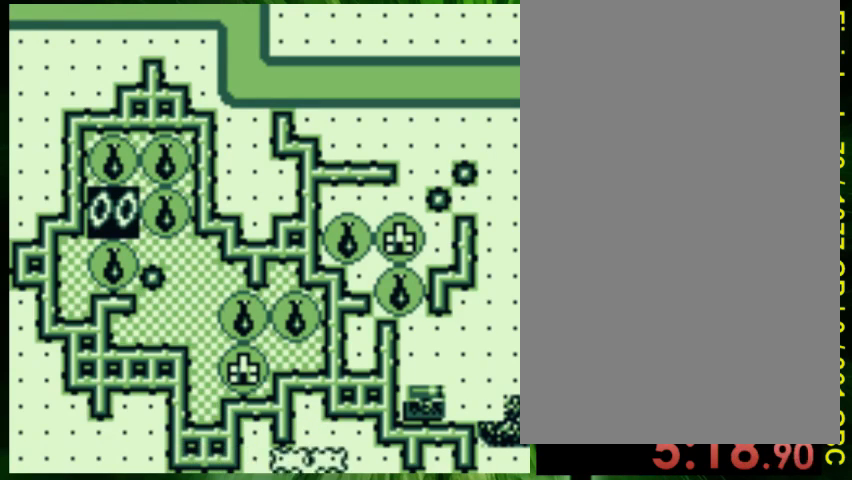
{"buttons": ["DPAD_UP"], "events": [[167, "DPAD_UP", "down"], [200, "DPAD_RIGHT", "up"]]}
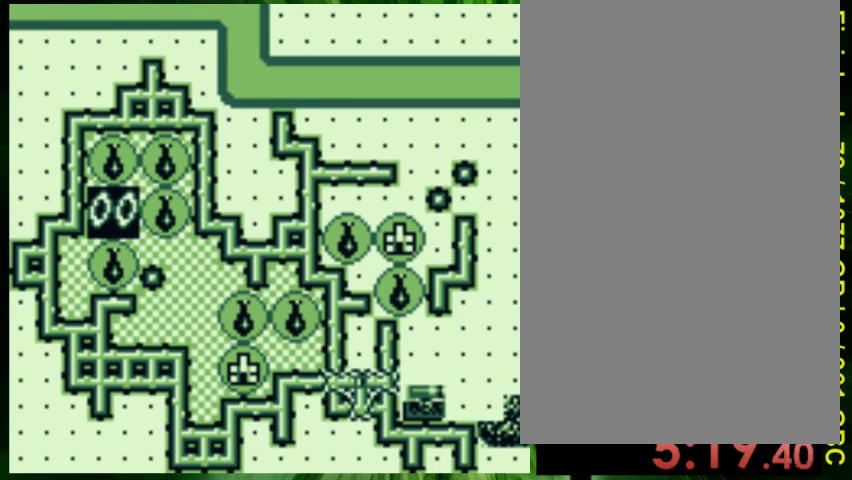
{"buttons": ["DPAD_RIGHT"], "events": [[267, "DPAD_RIGHT", "down"], [267, "DPAD_UP", "up"]]}
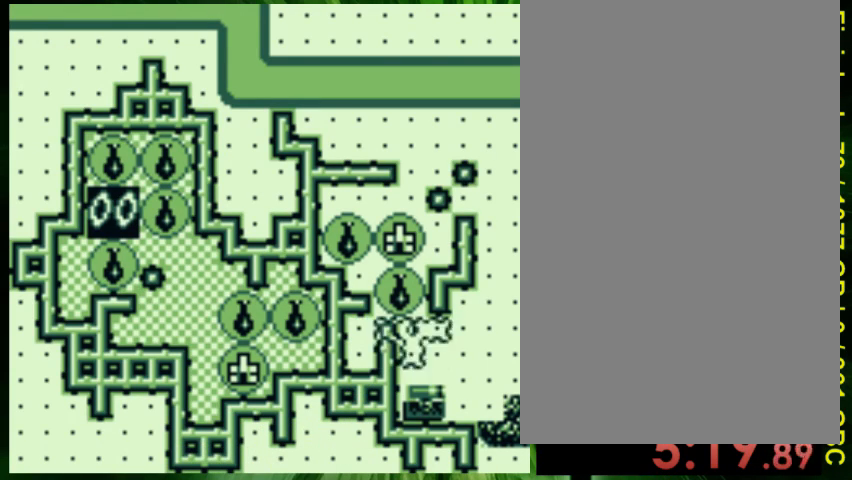
{"buttons": [], "events": [[233, "B", "down"], [233, "DPAD_RIGHT", "up"], [333, "B", "up"]]}
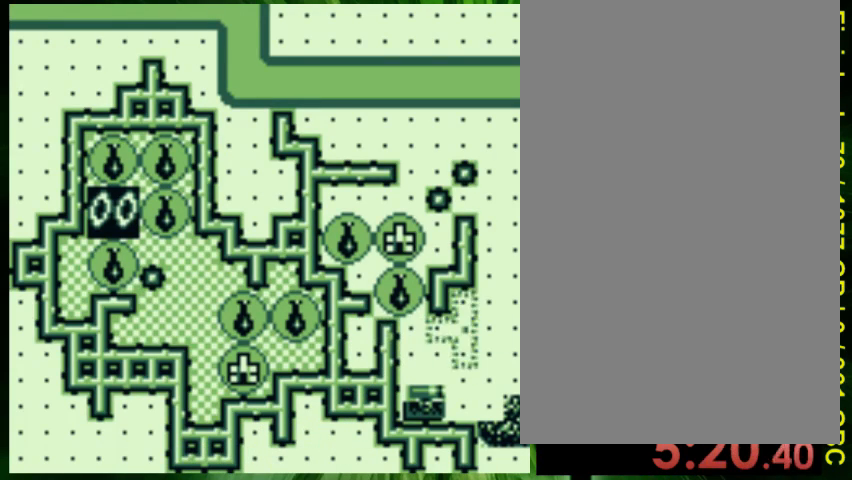
{"buttons": [], "events": [[33, "B", "down"], [133, "DPAD_DOWN", "down"], [167, "B", "up"], [300, "B", "down"], [300, "DPAD_DOWN", "up"], [367, "B", "up"]]}
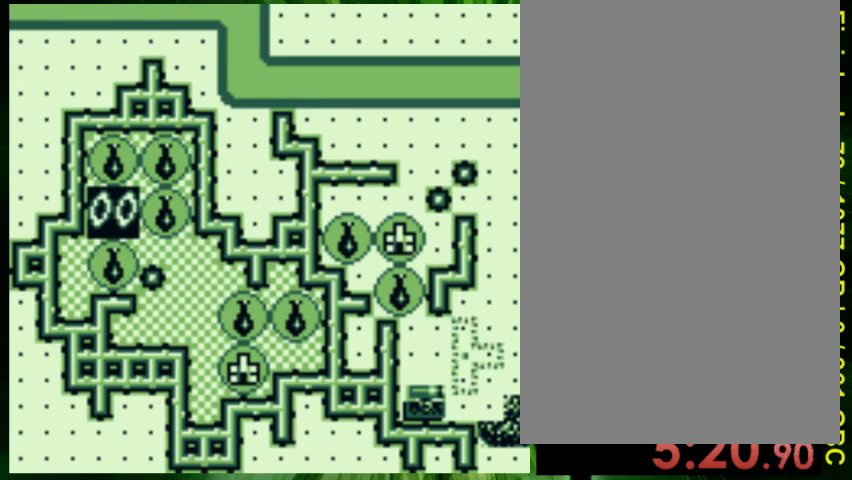
{"buttons": [], "events": [[133, "DPAD_DOWN", "down"], [233, "DPAD_DOWN", "up"], [333, "A", "down"], [467, "A", "up"]]}
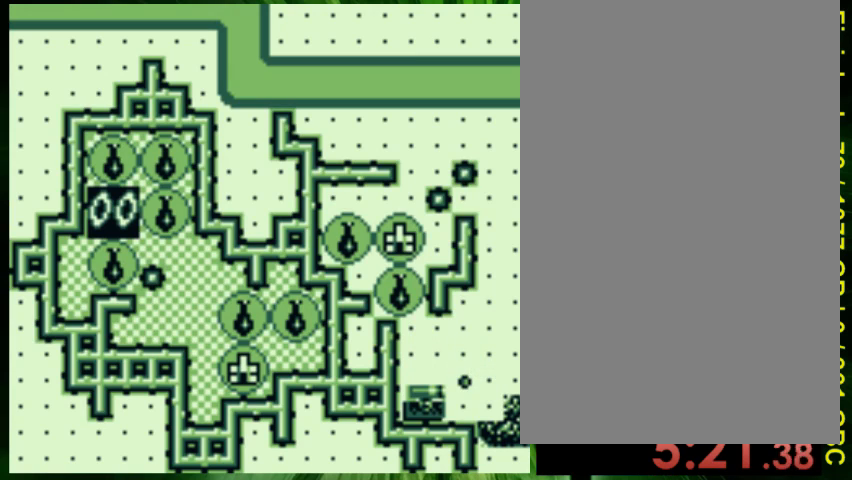
{"buttons": [], "events": []}
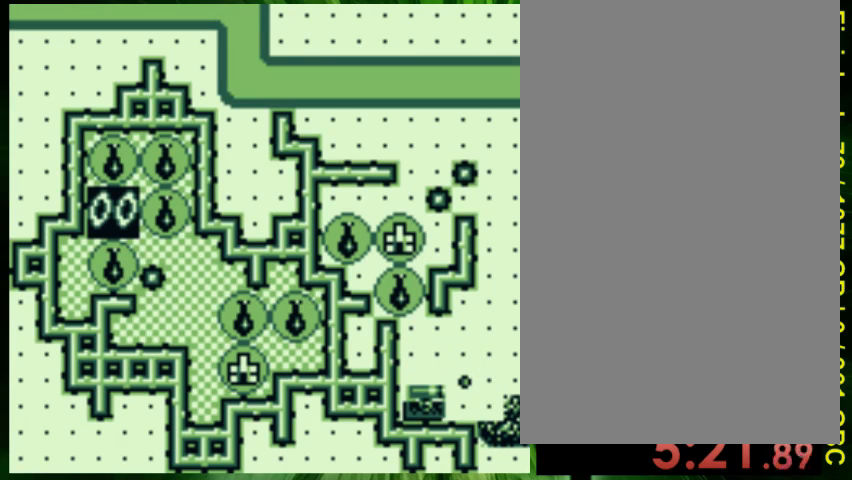
{"buttons": ["DPAD_UP"], "events": [[367, "DPAD_UP", "down"]]}
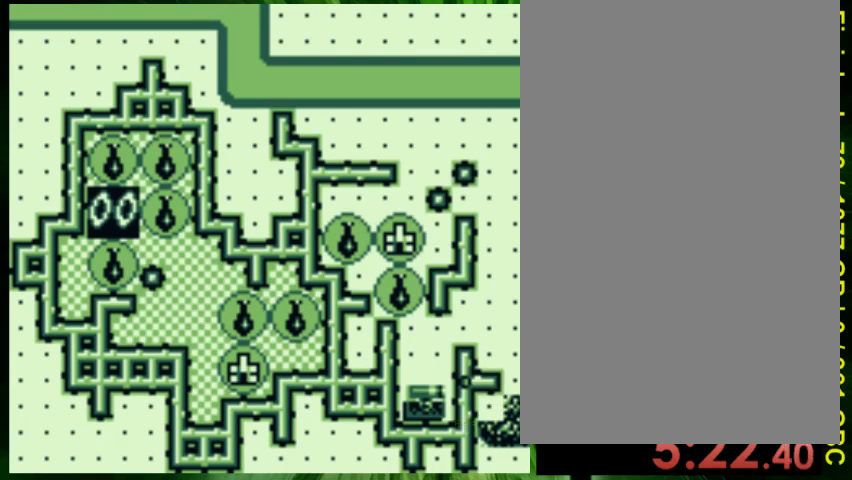
{"buttons": [], "events": [[467, "DPAD_UP", "up"]]}
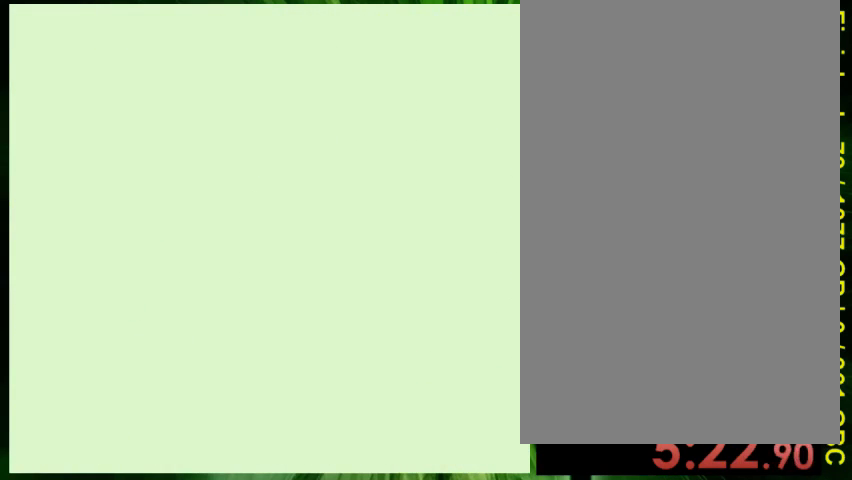
{"buttons": [], "events": []}
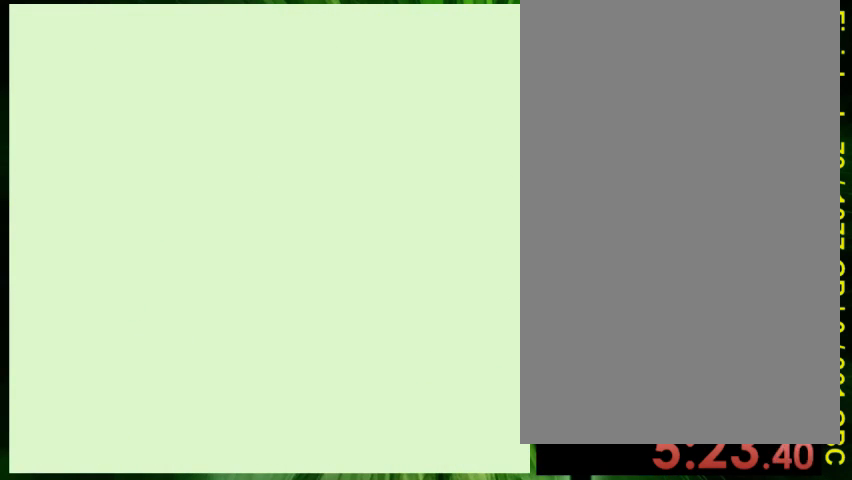
{"buttons": [], "events": []}
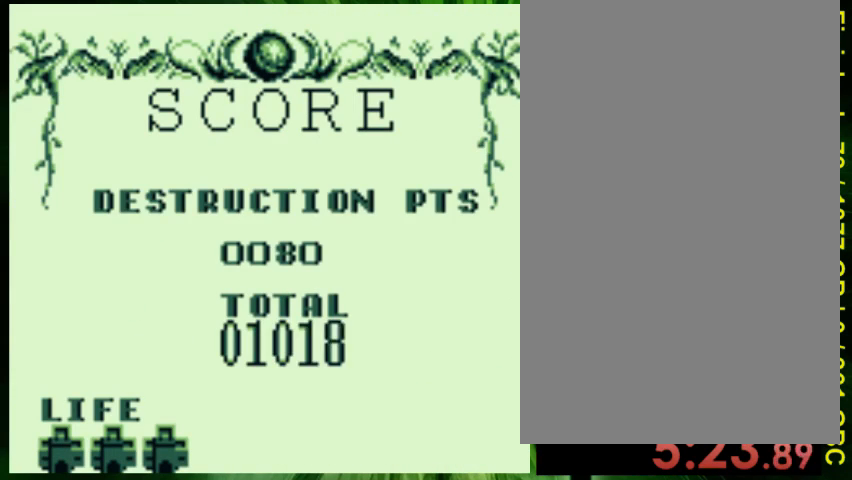
{"buttons": [], "events": []}
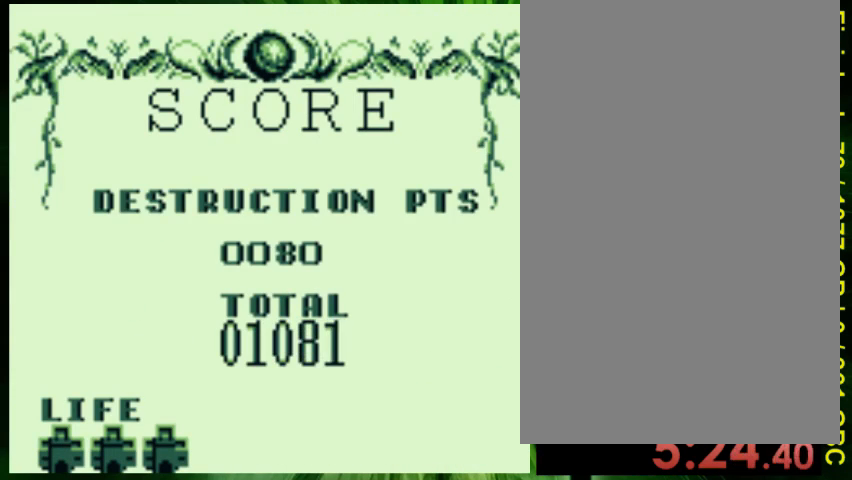
{"buttons": ["A"], "events": [[400, "A", "down"]]}
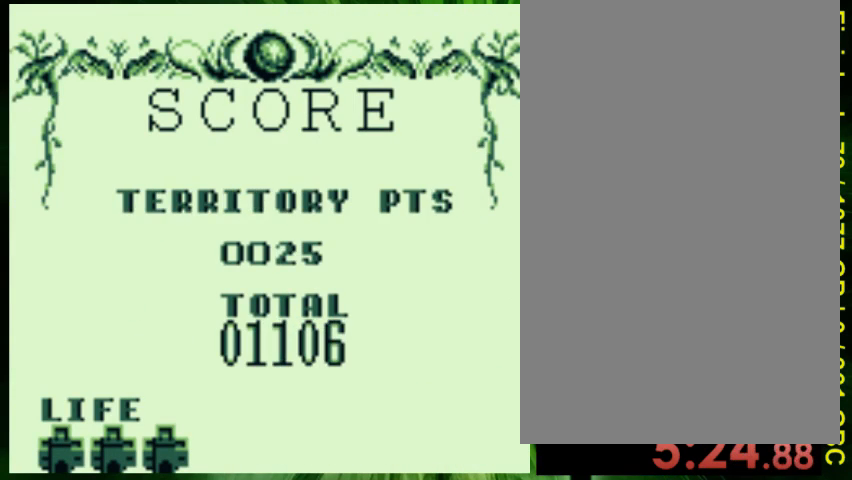
{"buttons": ["A"], "events": []}
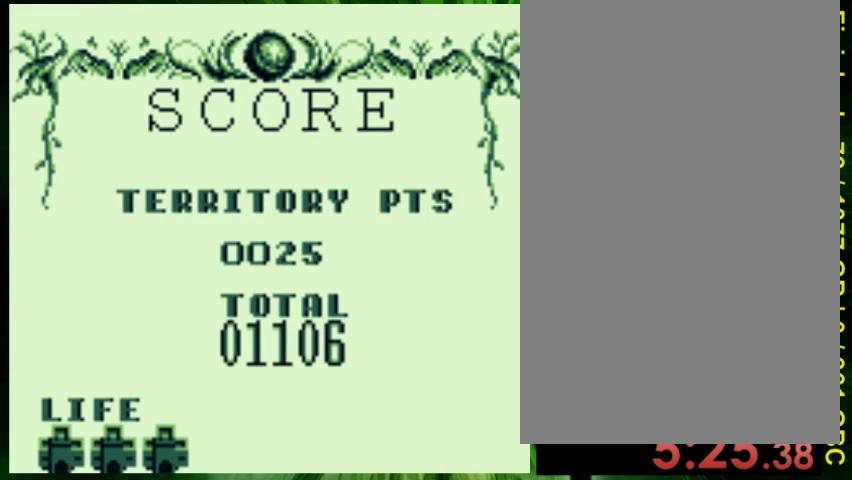
{"buttons": ["A"], "events": []}